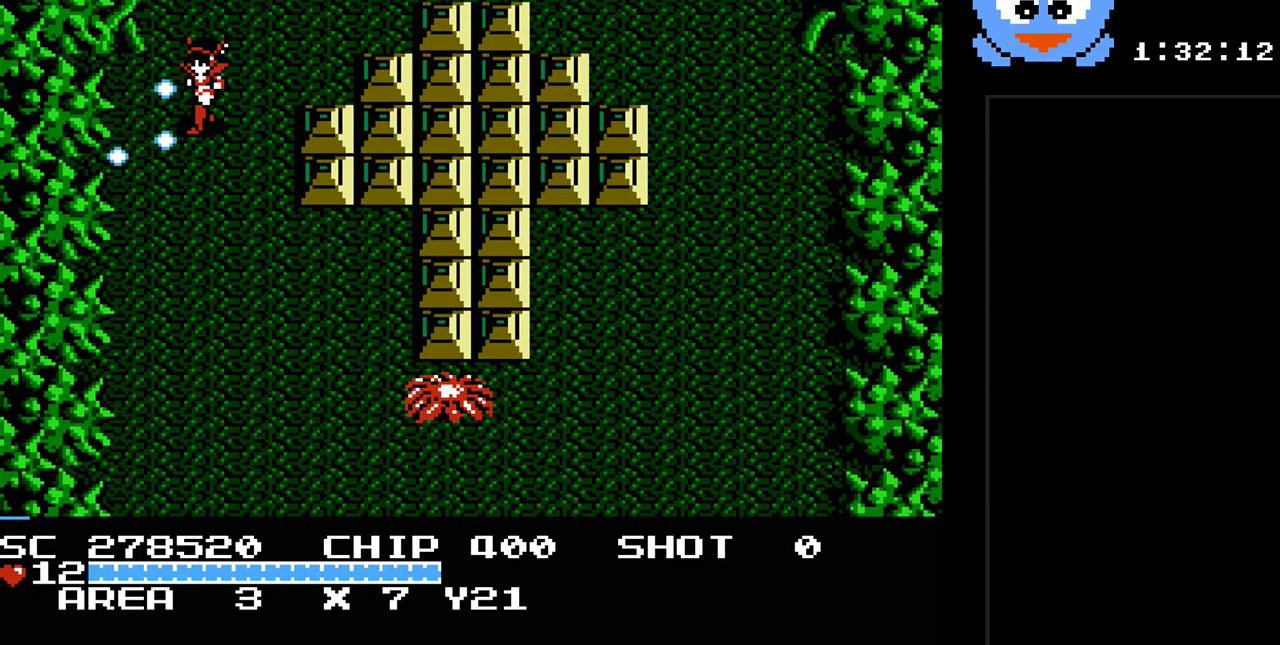
Gameplay with a controller (Nintendo layout); each line is a JSON object with the inputs held at the frame after it. "events" lists button and stick changes between this image and that frame as [ms after this image, input, new state], when the widget could be followed in between. Not read: L3 R3.
{"buttons": ["Y", "DPAD_DOWN"], "events": [[100, "DPAD_LEFT", "up"], [250, "DPAD_RIGHT", "down"], [450, "DPAD_RIGHT", "up"]]}
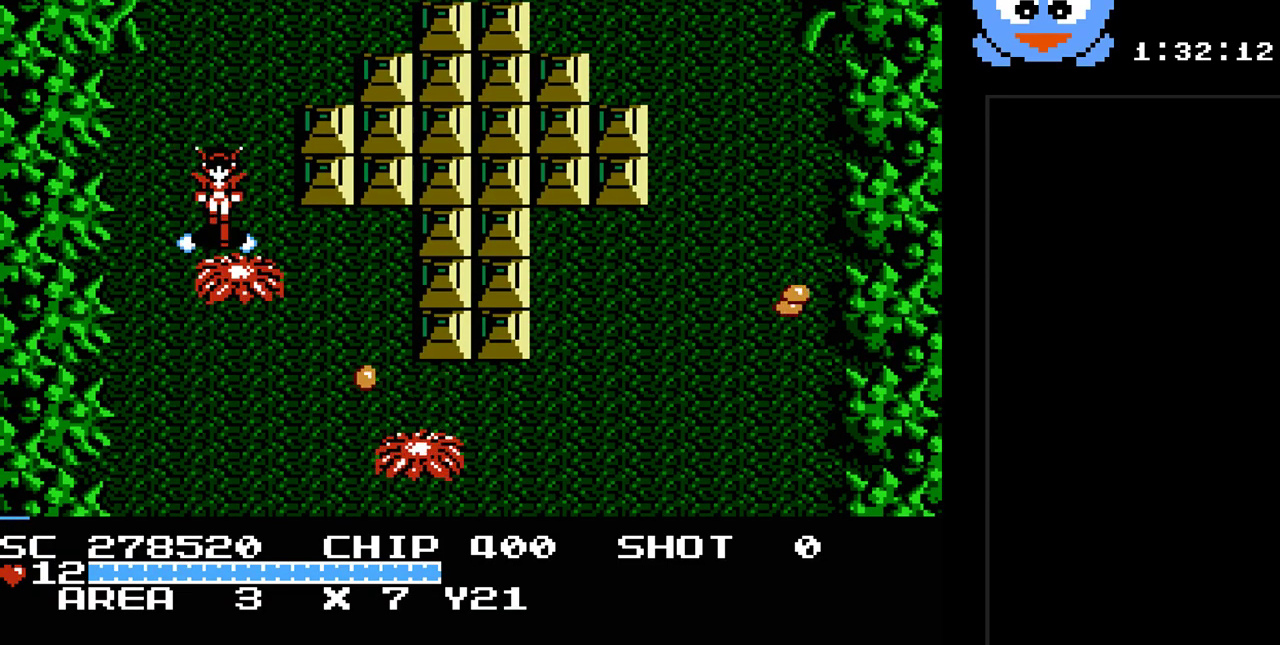
{"buttons": ["Y", "DPAD_DOWN"], "events": [[200, "DPAD_LEFT", "down"], [400, "DPAD_LEFT", "up"]]}
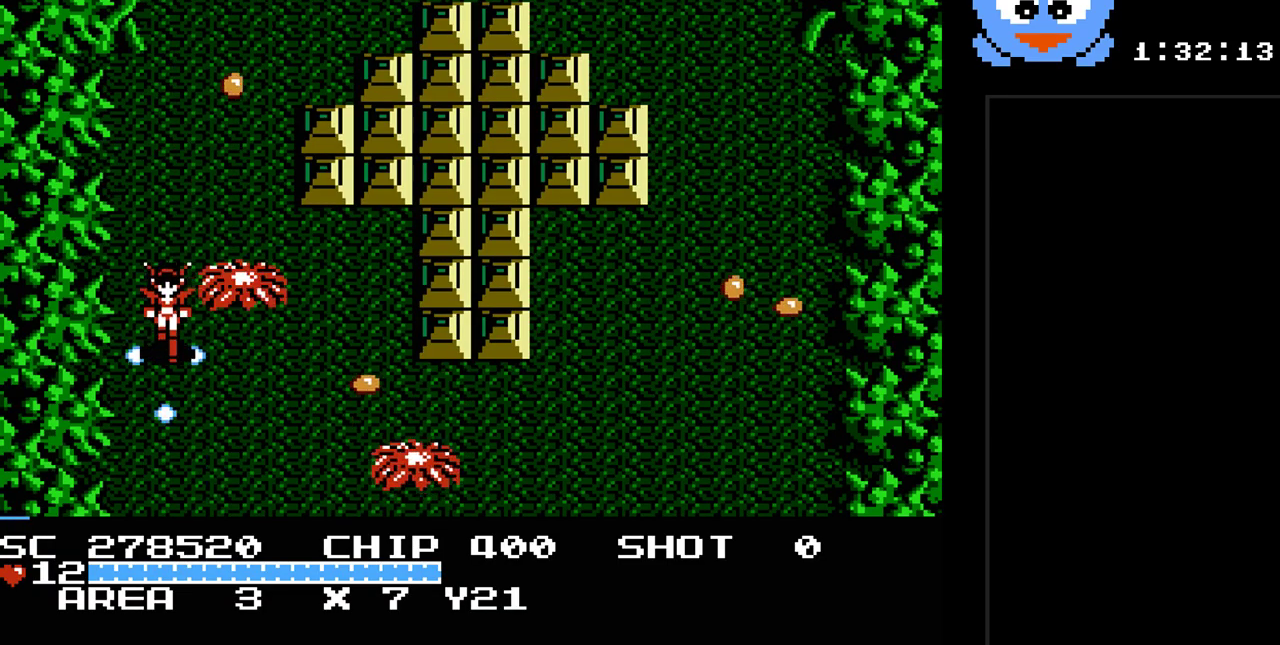
{"buttons": ["Y", "DPAD_DOWN"], "events": []}
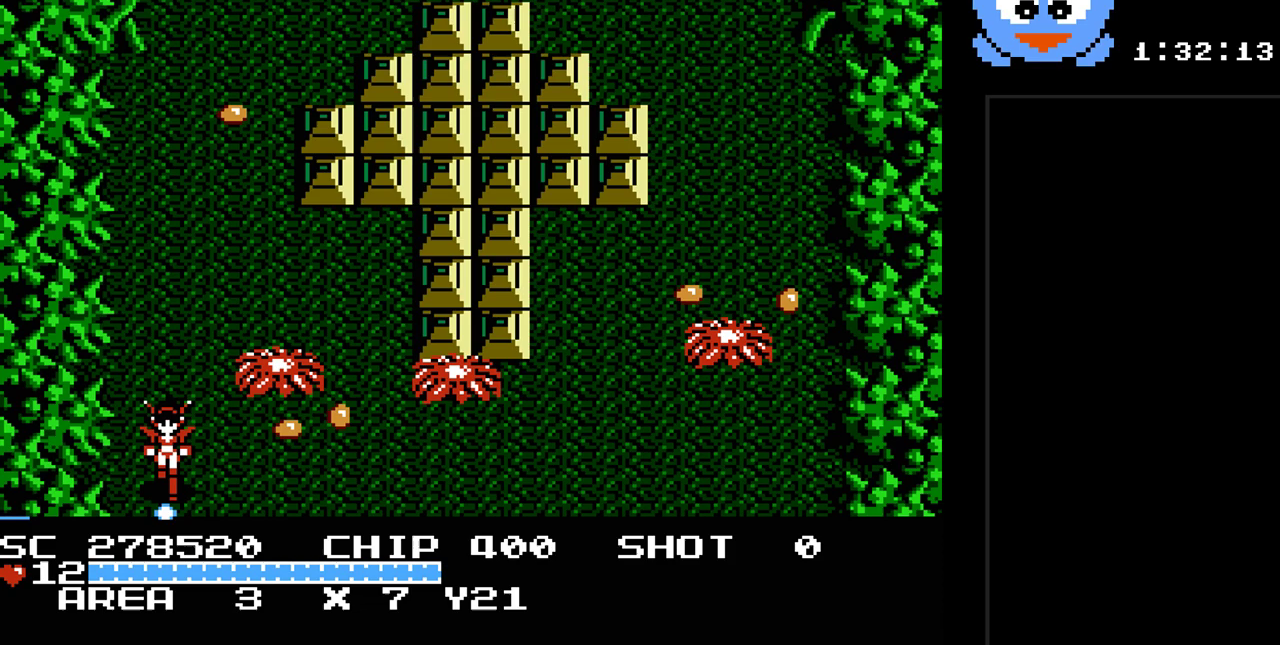
{"buttons": [], "events": [[350, "DPAD_DOWN", "up"], [400, "Y", "up"]]}
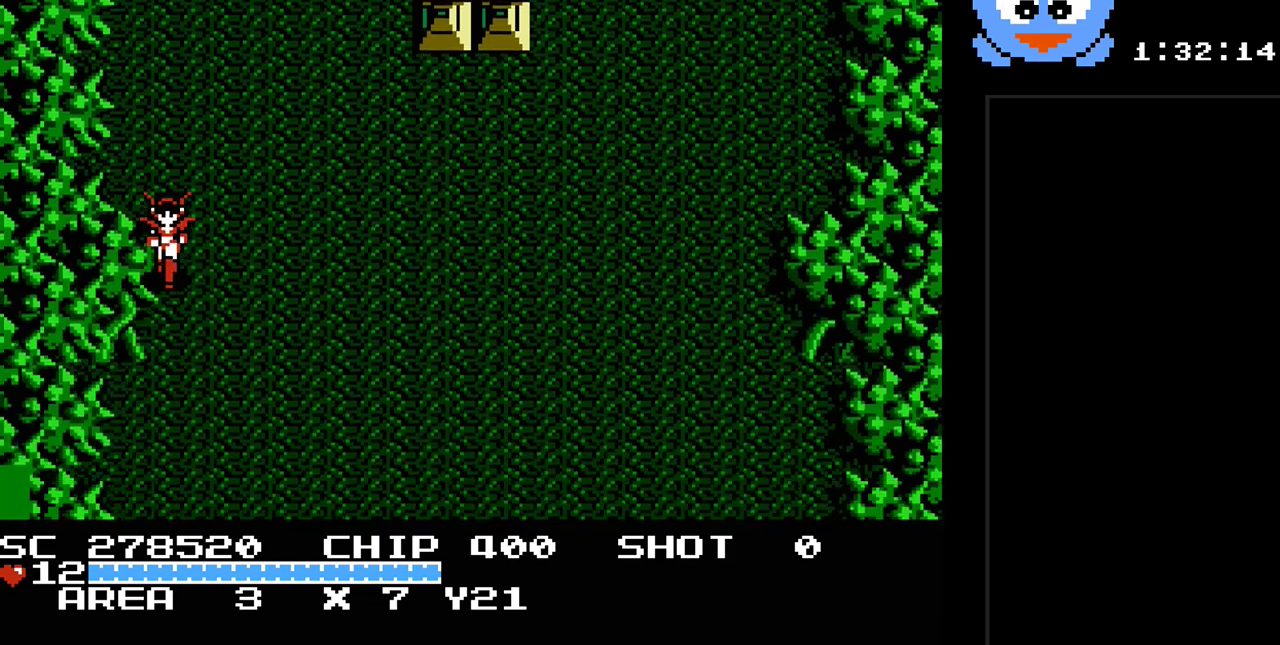
{"buttons": ["DPAD_DOWN"], "events": [[300, "DPAD_DOWN", "down"]]}
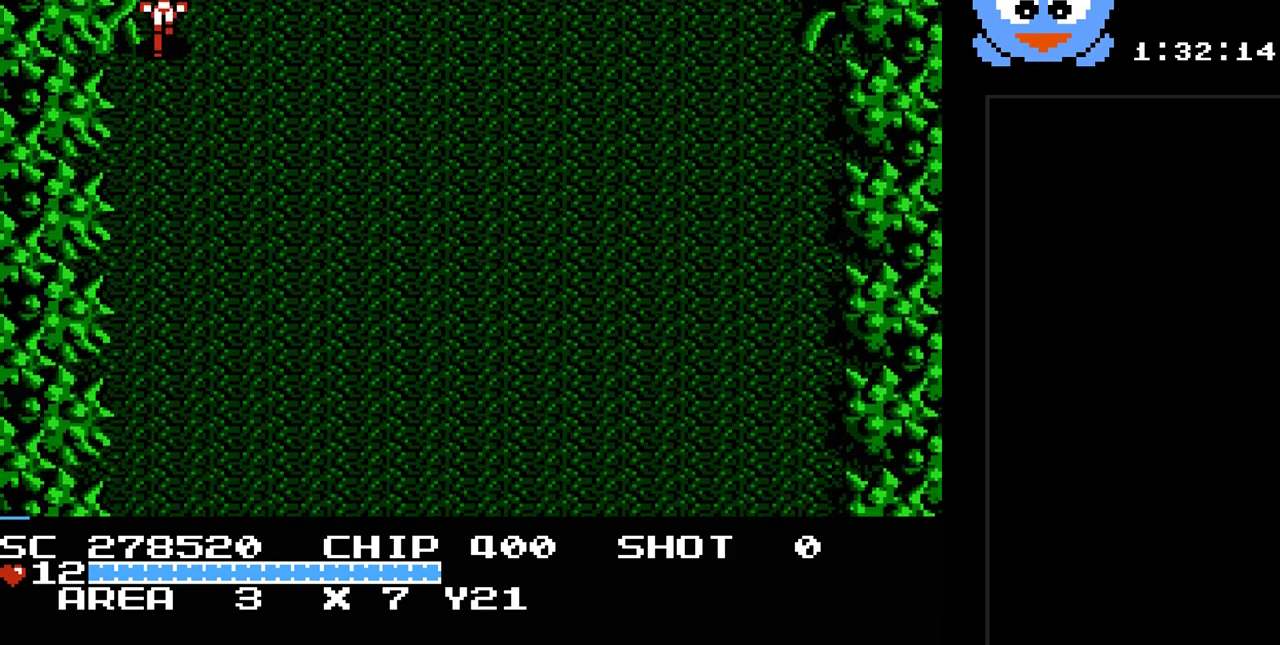
{"buttons": ["Y", "DPAD_DOWN"], "events": [[100, "DPAD_LEFT", "down"], [100, "Y", "down"], [250, "DPAD_LEFT", "up"]]}
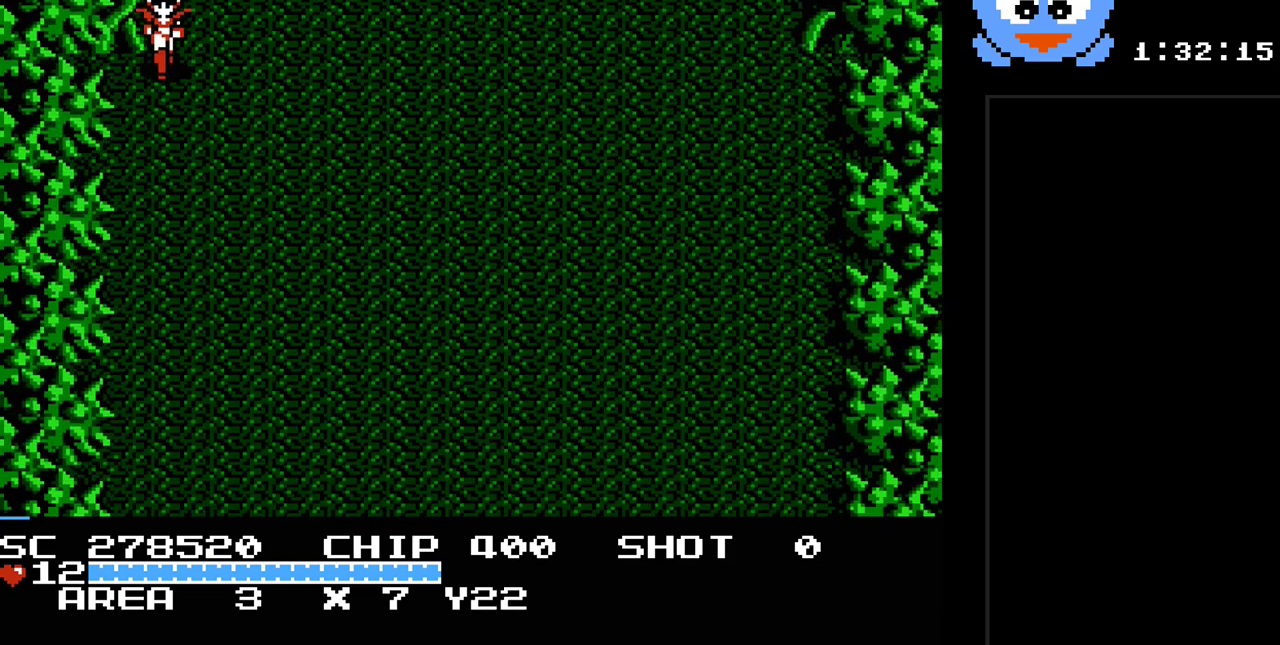
{"buttons": ["Y", "DPAD_DOWN"], "events": []}
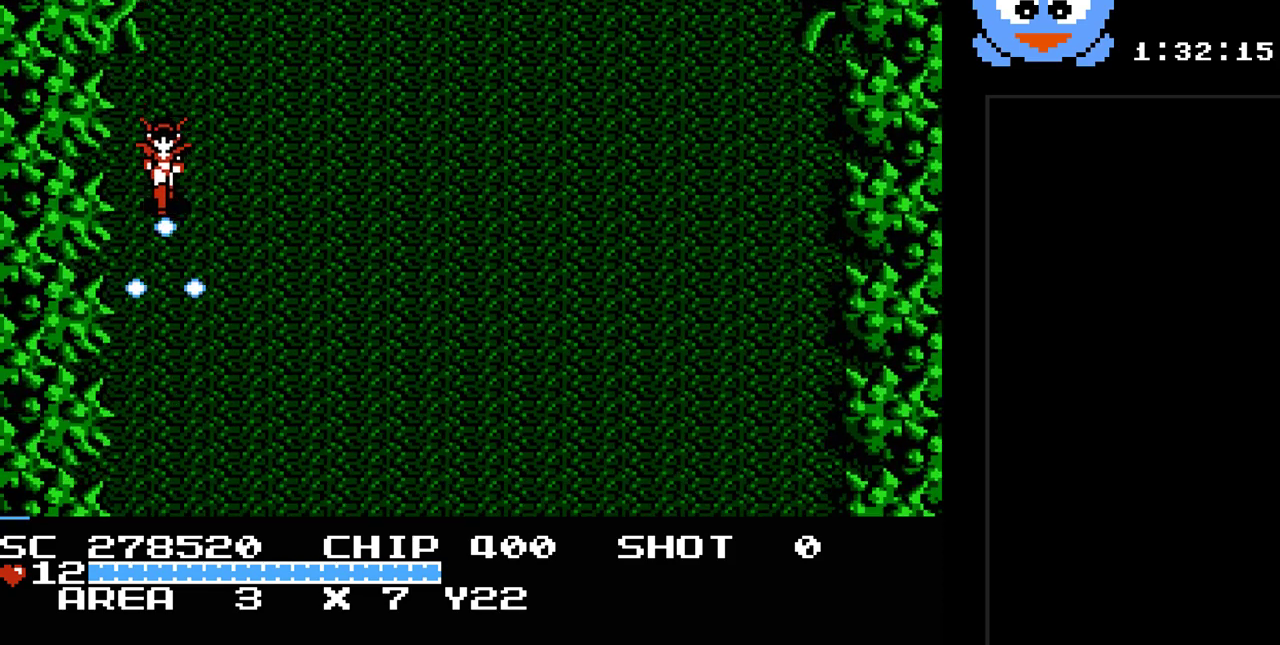
{"buttons": ["Y", "DPAD_DOWN"], "events": []}
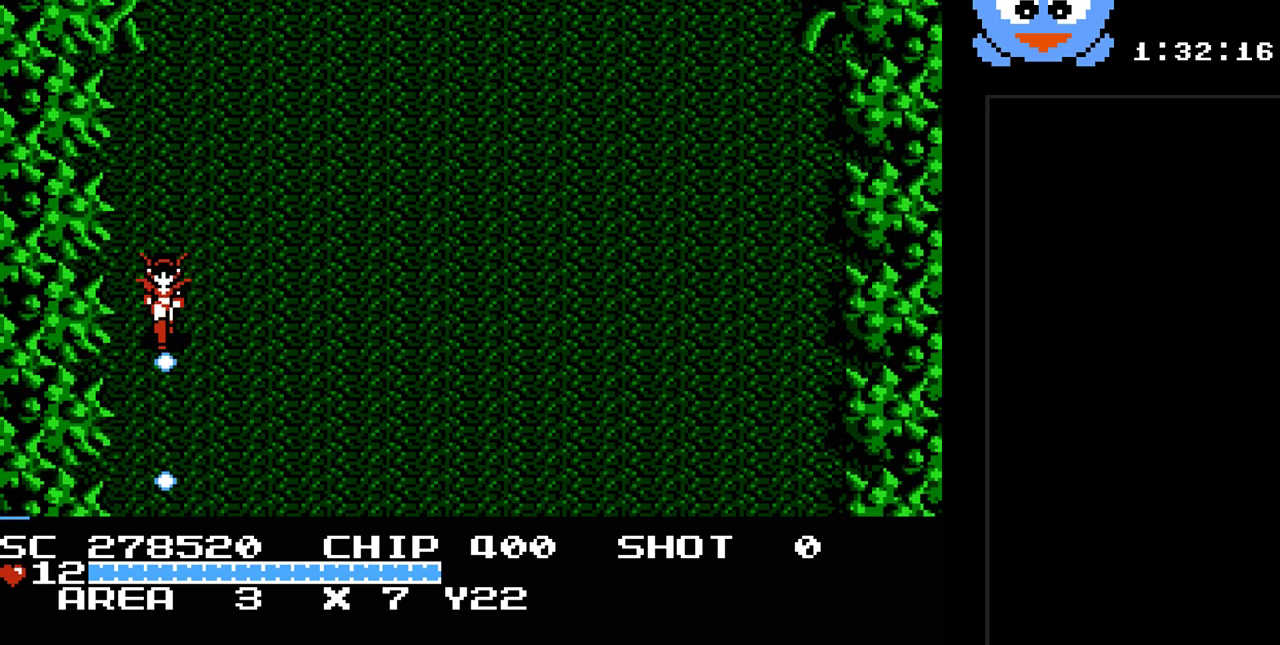
{"buttons": ["Y", "DPAD_DOWN"], "events": []}
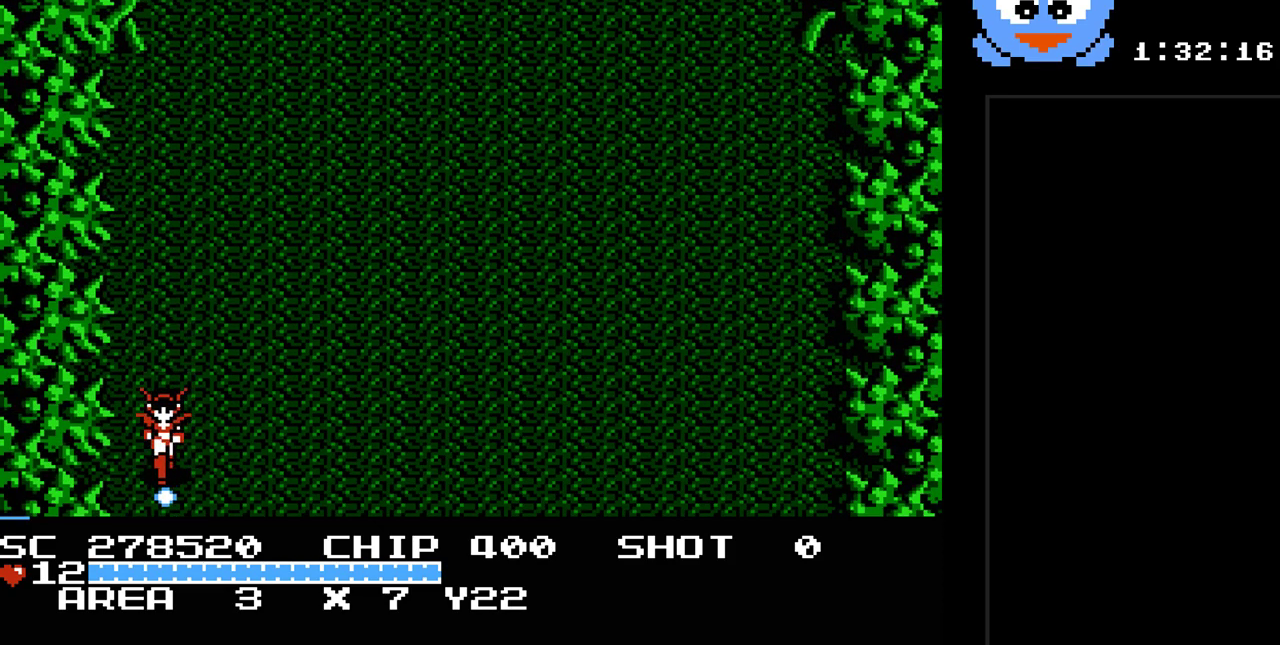
{"buttons": ["Y", "DPAD_DOWN"], "events": []}
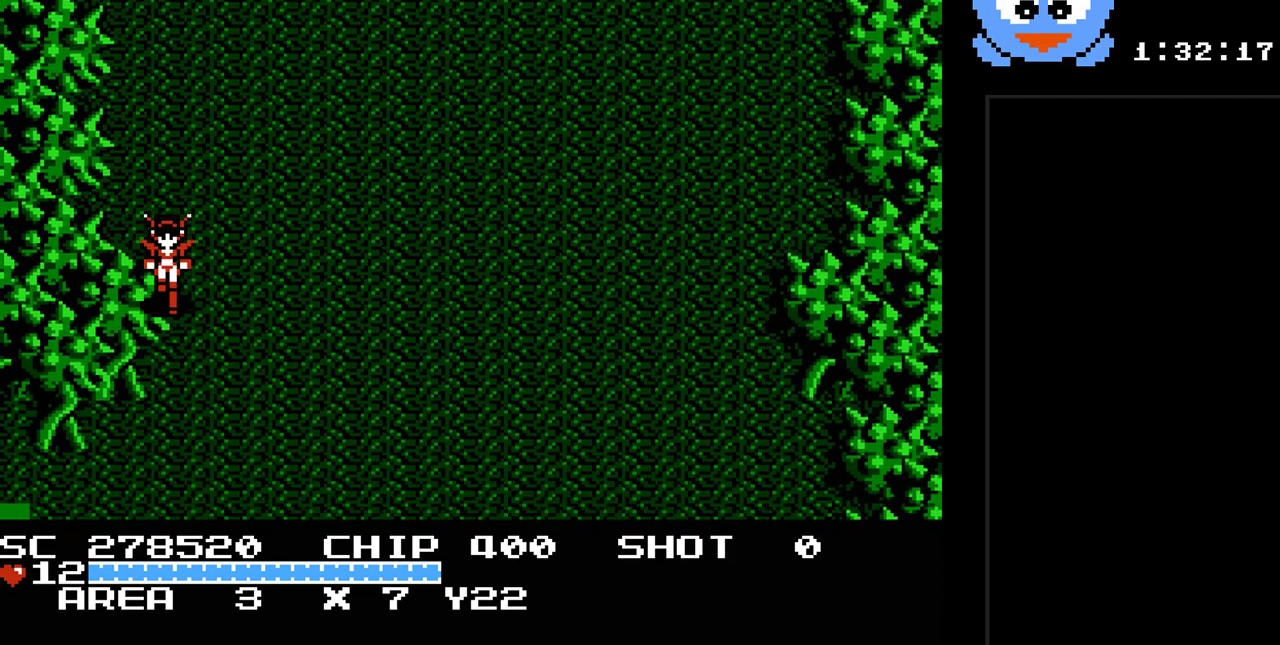
{"buttons": ["Y", "DPAD_DOWN"], "events": [[50, "DPAD_DOWN", "up"], [400, "DPAD_DOWN", "down"]]}
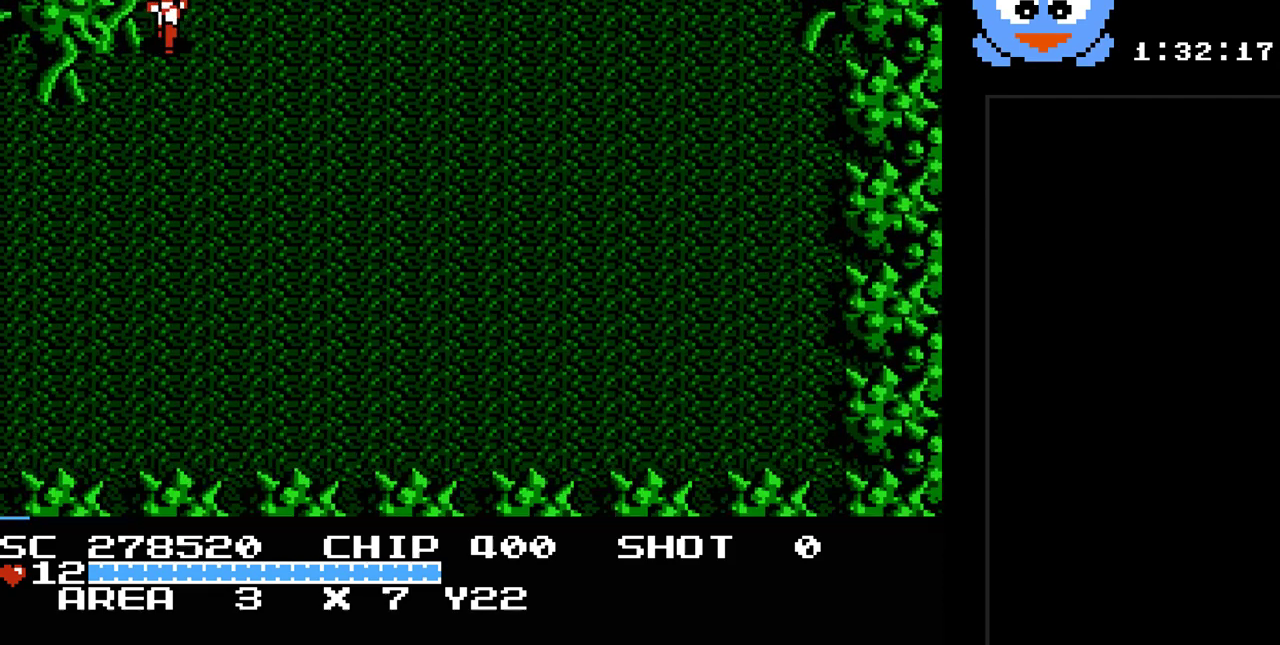
{"buttons": ["Y", "DPAD_DOWN", "DPAD_LEFT"], "events": [[400, "DPAD_LEFT", "down"]]}
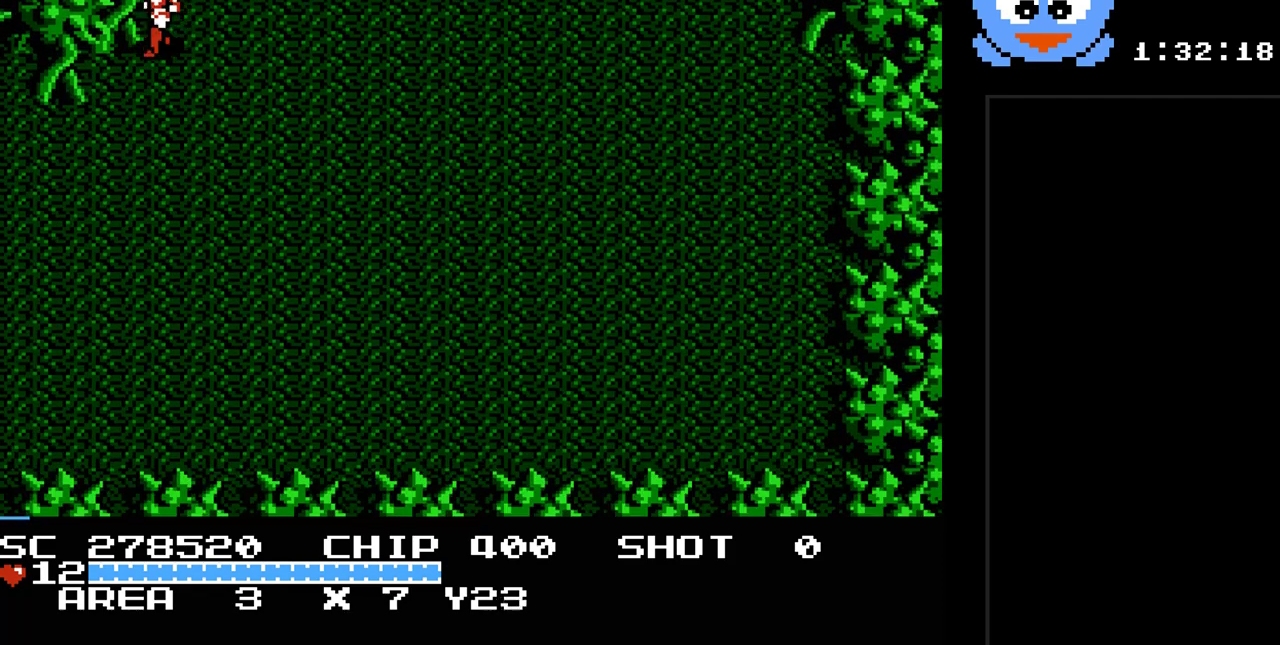
{"buttons": ["Y", "DPAD_LEFT"], "events": [[400, "DPAD_DOWN", "up"]]}
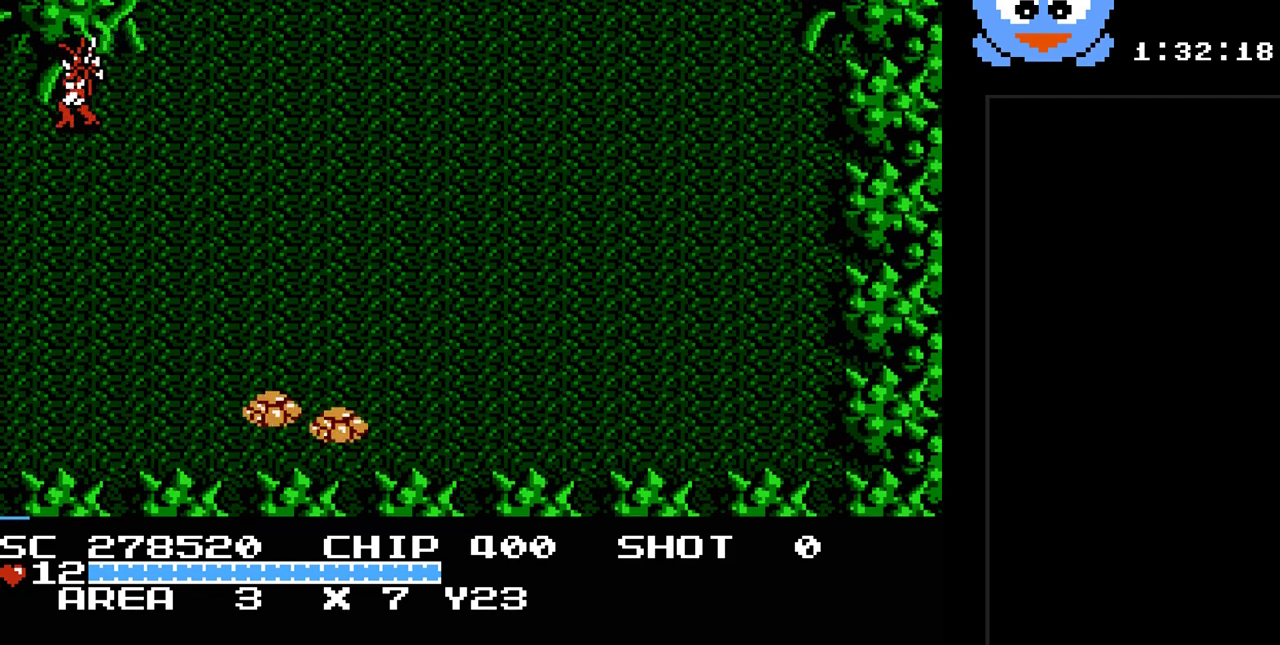
{"buttons": ["Y"], "events": [[350, "DPAD_LEFT", "up"]]}
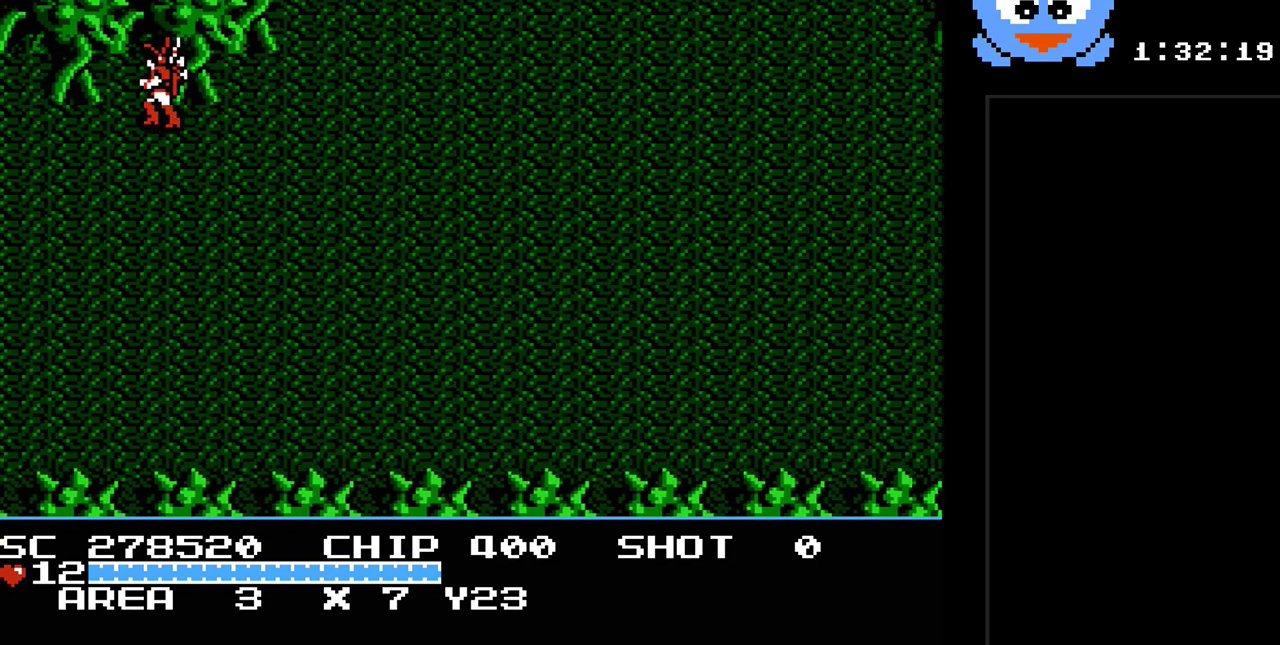
{"buttons": ["Y", "DPAD_LEFT"], "events": [[417, "DPAD_LEFT", "down"]]}
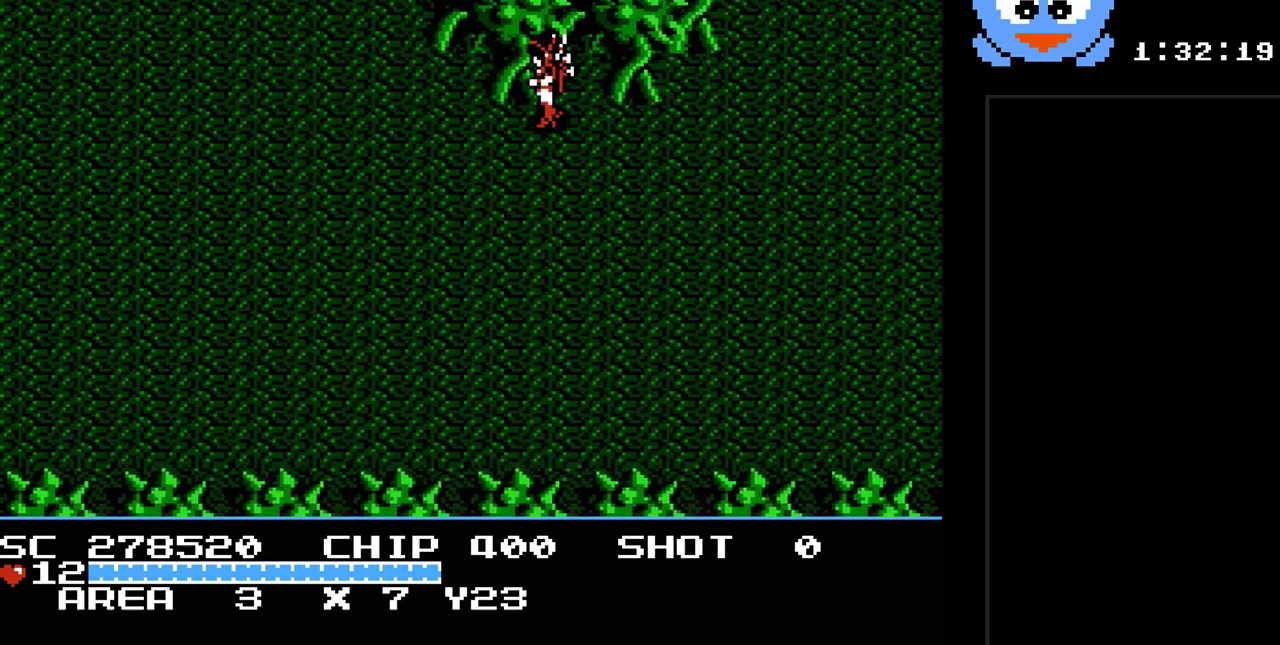
{"buttons": ["Y", "DPAD_UP", "DPAD_LEFT"], "events": [[400, "DPAD_UP", "down"]]}
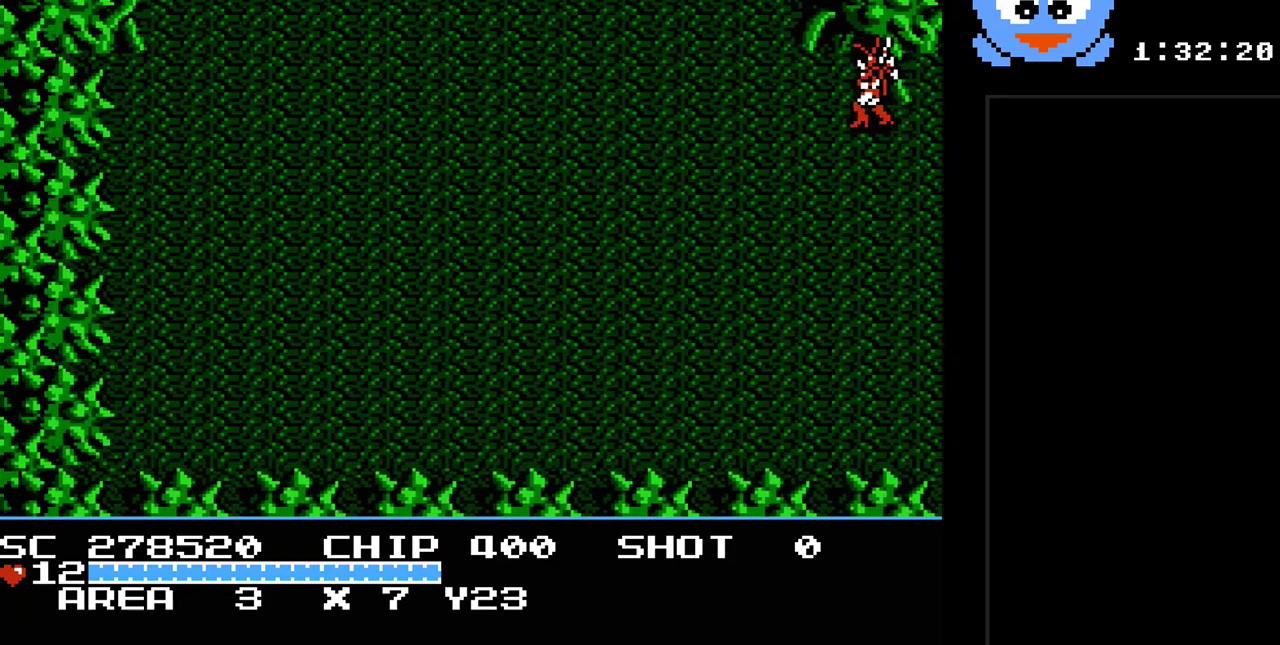
{"buttons": ["Y", "DPAD_UP", "DPAD_LEFT"], "events": []}
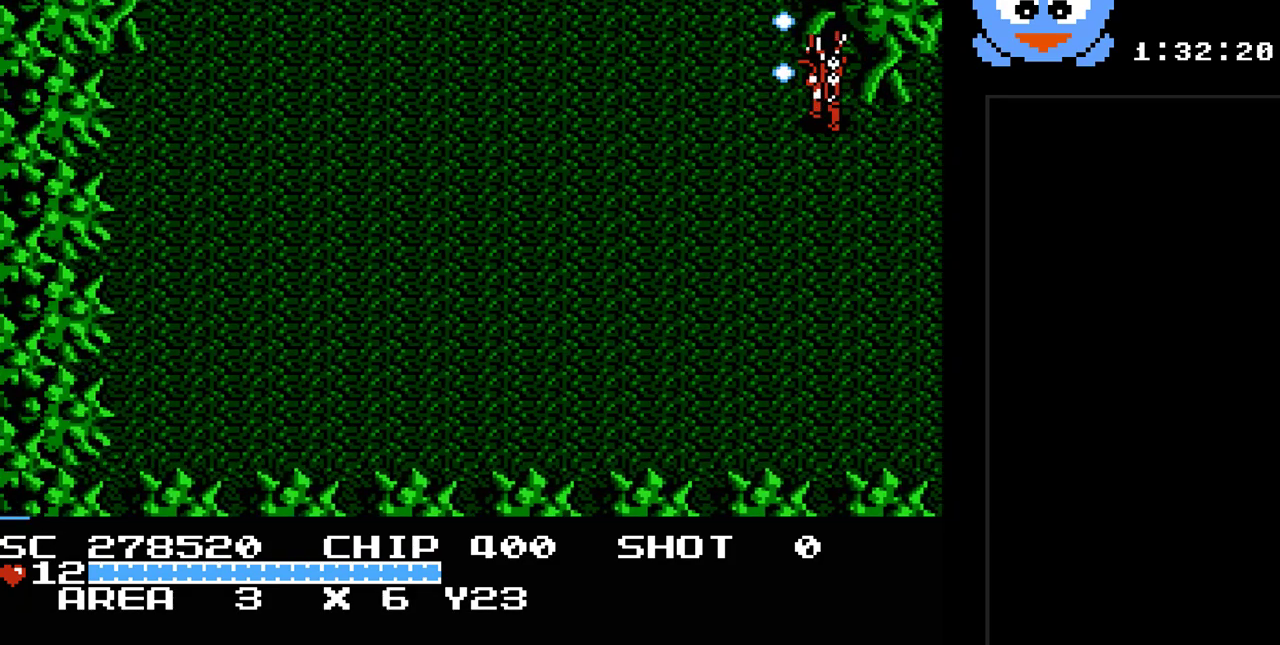
{"buttons": ["DPAD_LEFT"], "events": [[300, "DPAD_UP", "up"], [400, "Y", "up"]]}
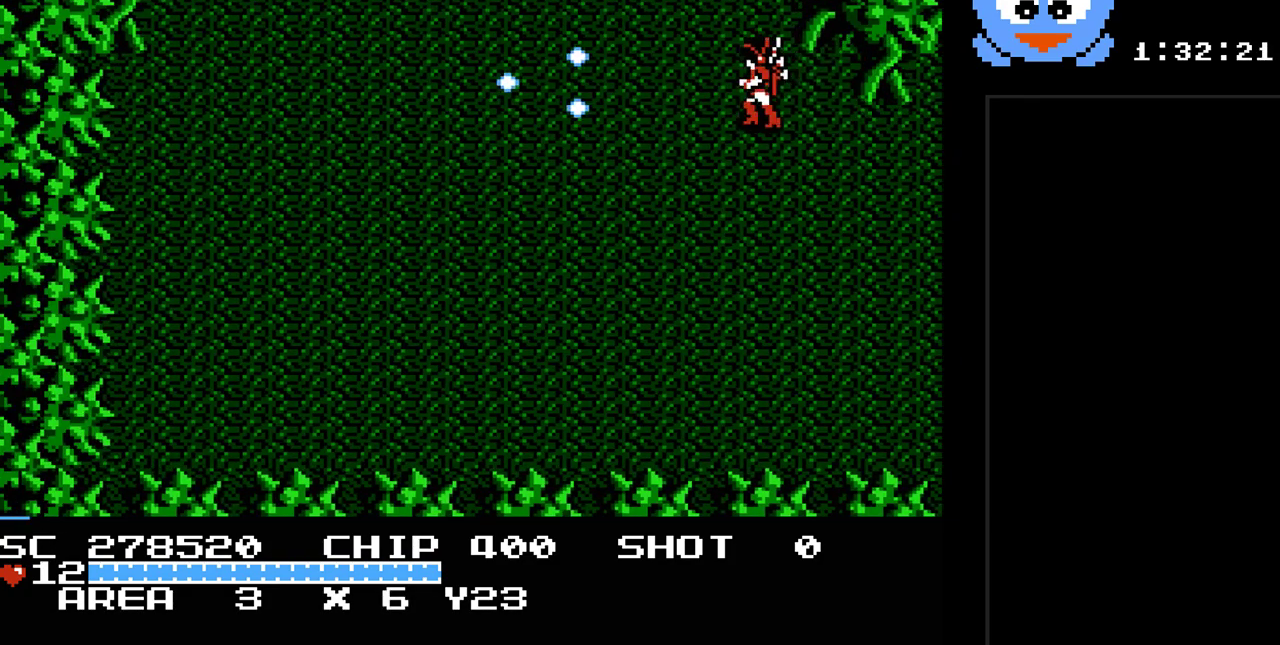
{"buttons": ["DPAD_DOWN", "DPAD_LEFT"], "events": [[317, "DPAD_DOWN", "down"]]}
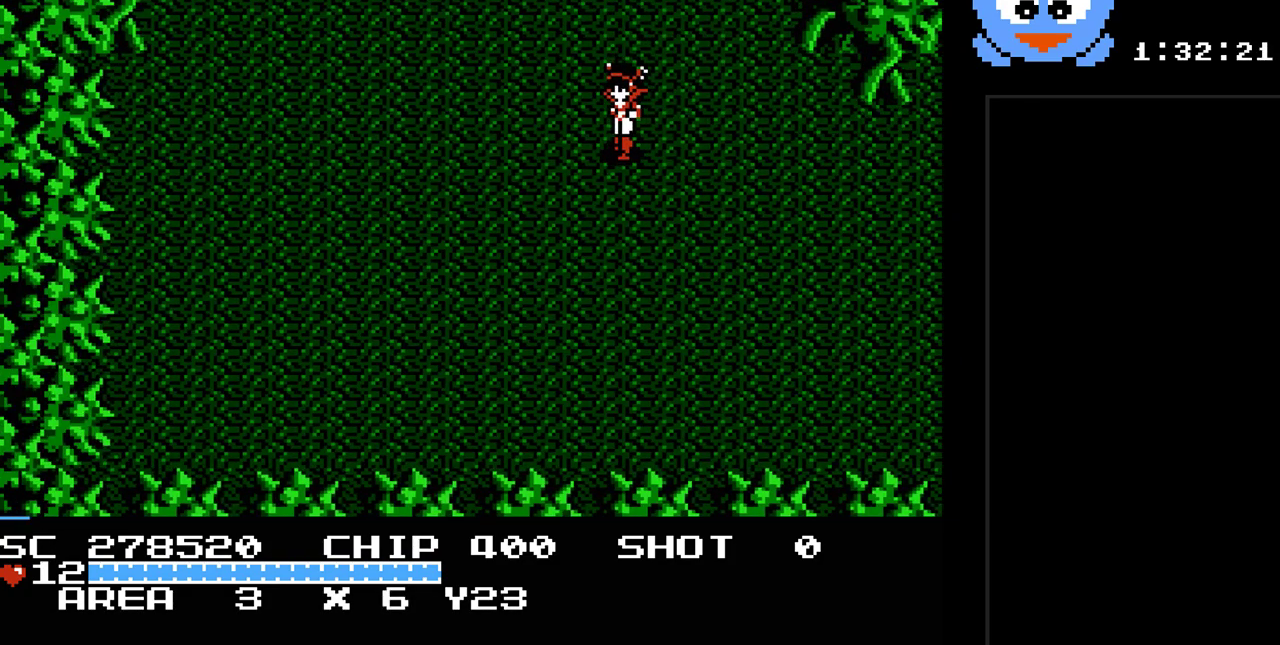
{"buttons": ["DPAD_DOWN", "DPAD_LEFT"], "events": []}
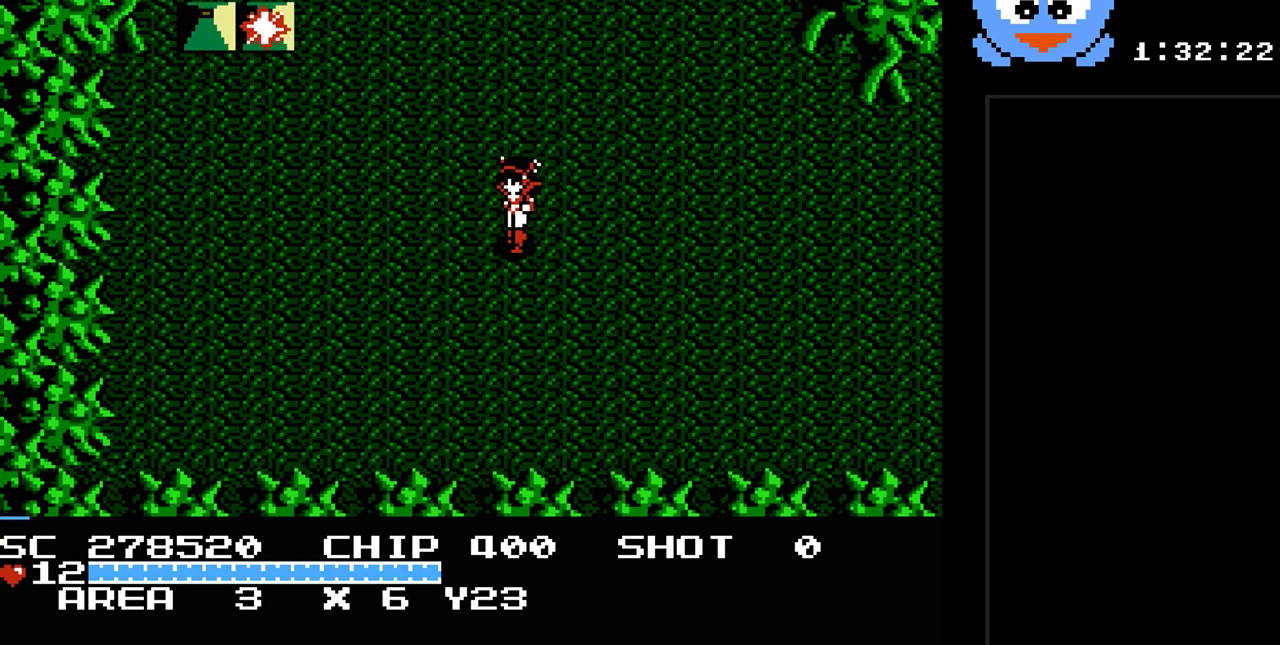
{"buttons": ["DPAD_LEFT"], "events": [[333, "DPAD_DOWN", "up"]]}
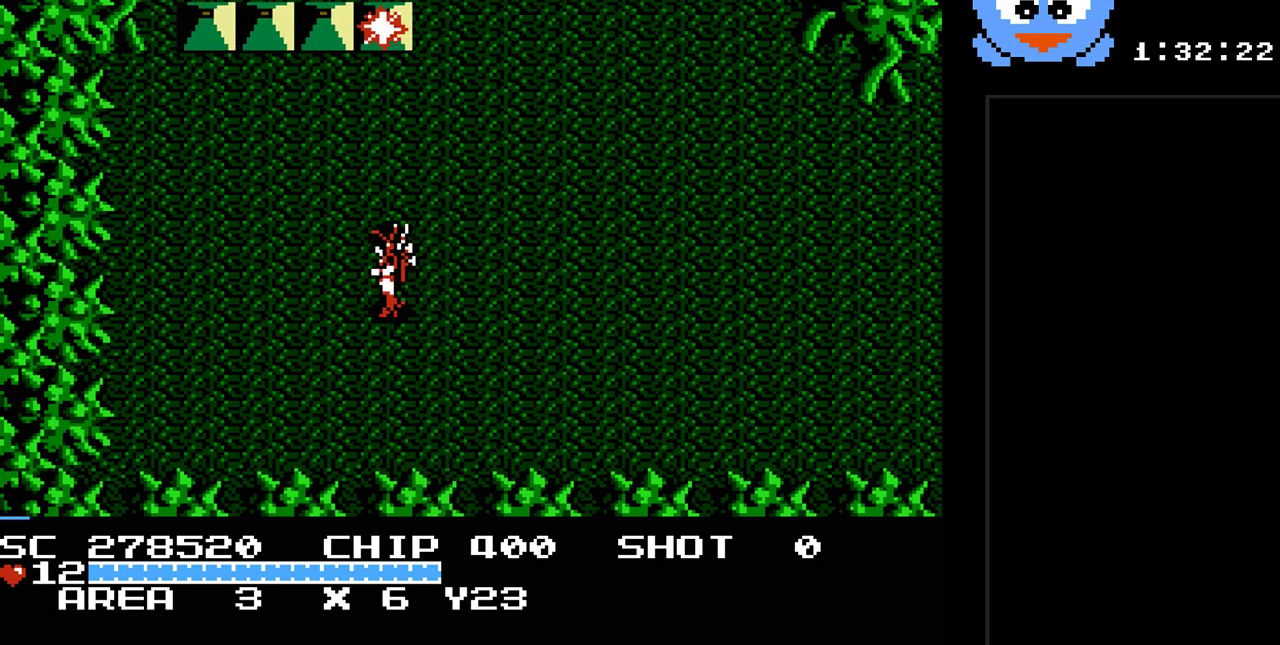
{"buttons": ["Y"], "events": [[117, "DPAD_LEFT", "up"], [217, "DPAD_RIGHT", "down"], [383, "DPAD_RIGHT", "up"], [417, "Y", "down"]]}
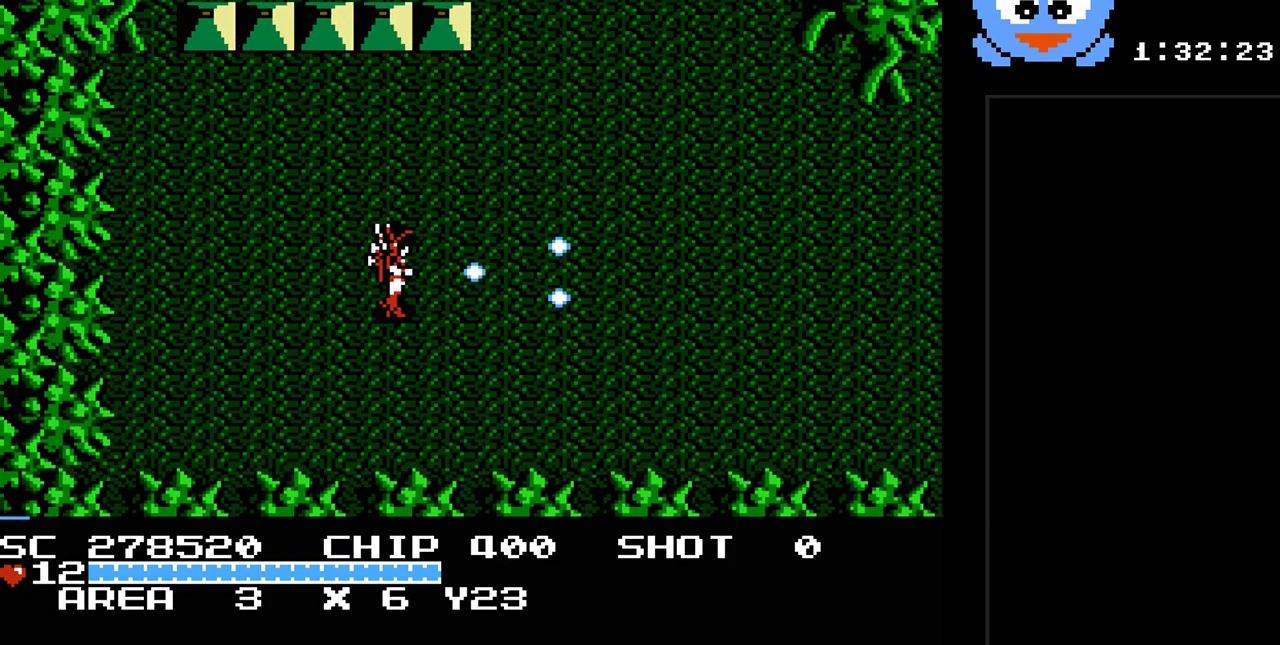
{"buttons": ["Y"], "events": []}
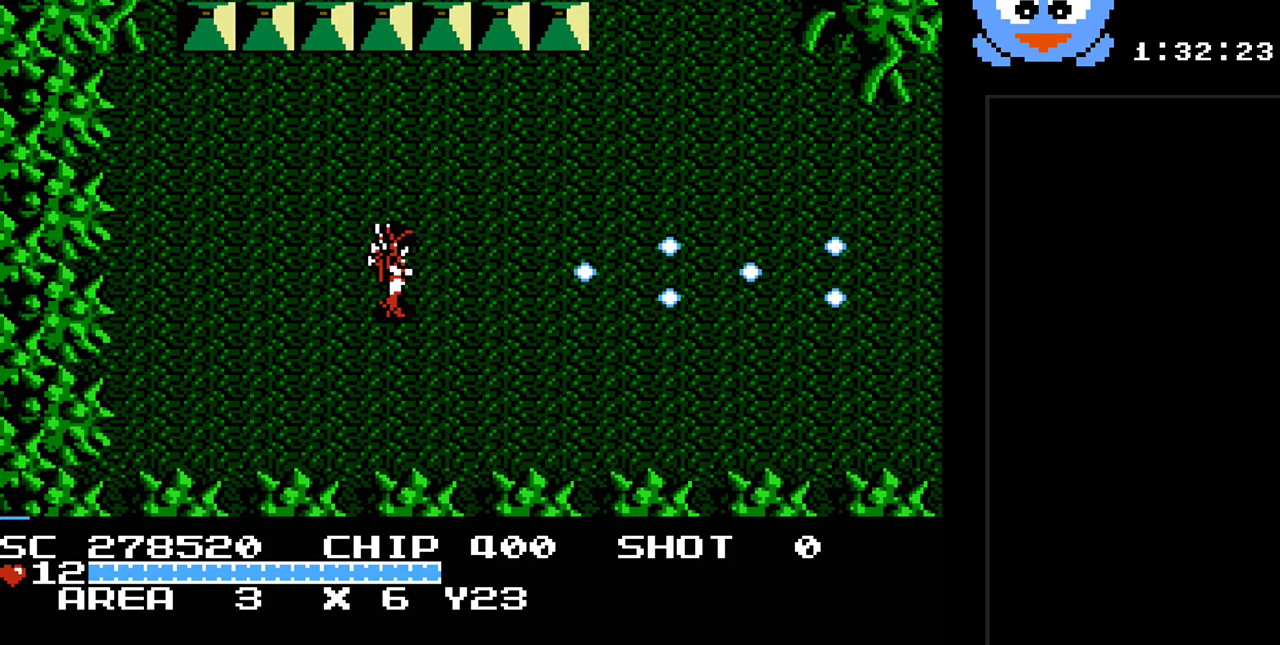
{"buttons": [], "events": [[117, "Y", "up"], [183, "SELECT", "down"], [367, "SELECT", "up"]]}
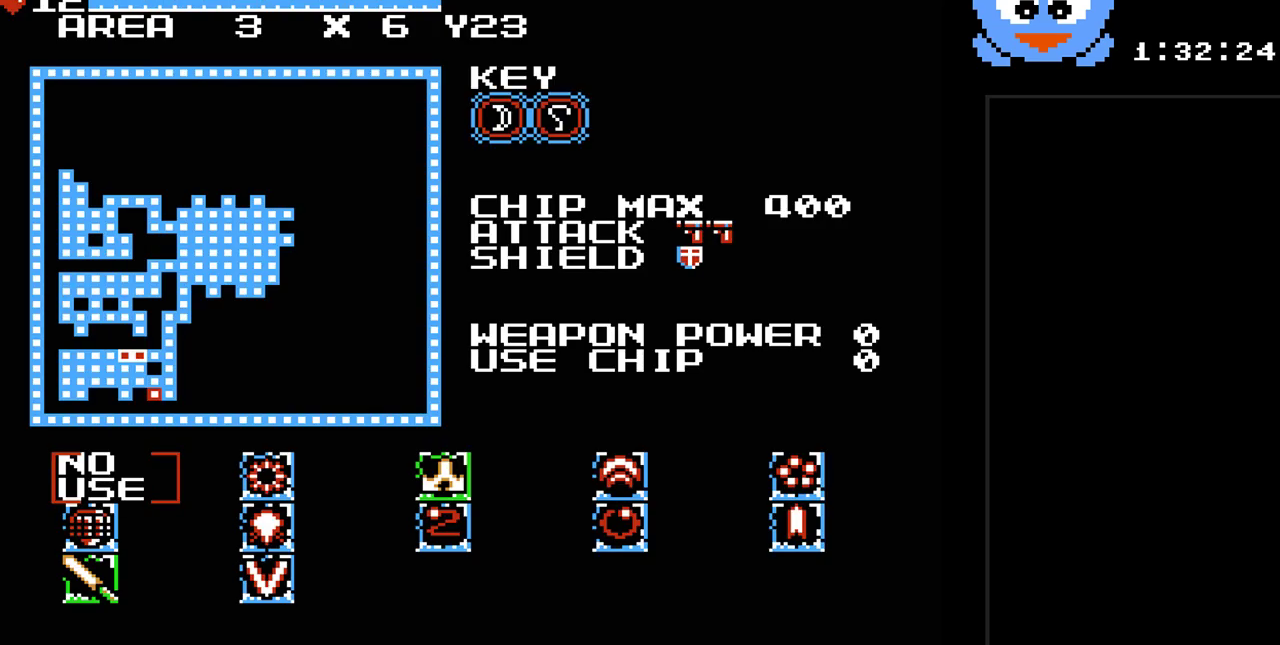
{"buttons": [], "events": [[350, "DPAD_RIGHT", "down"], [483, "DPAD_RIGHT", "up"]]}
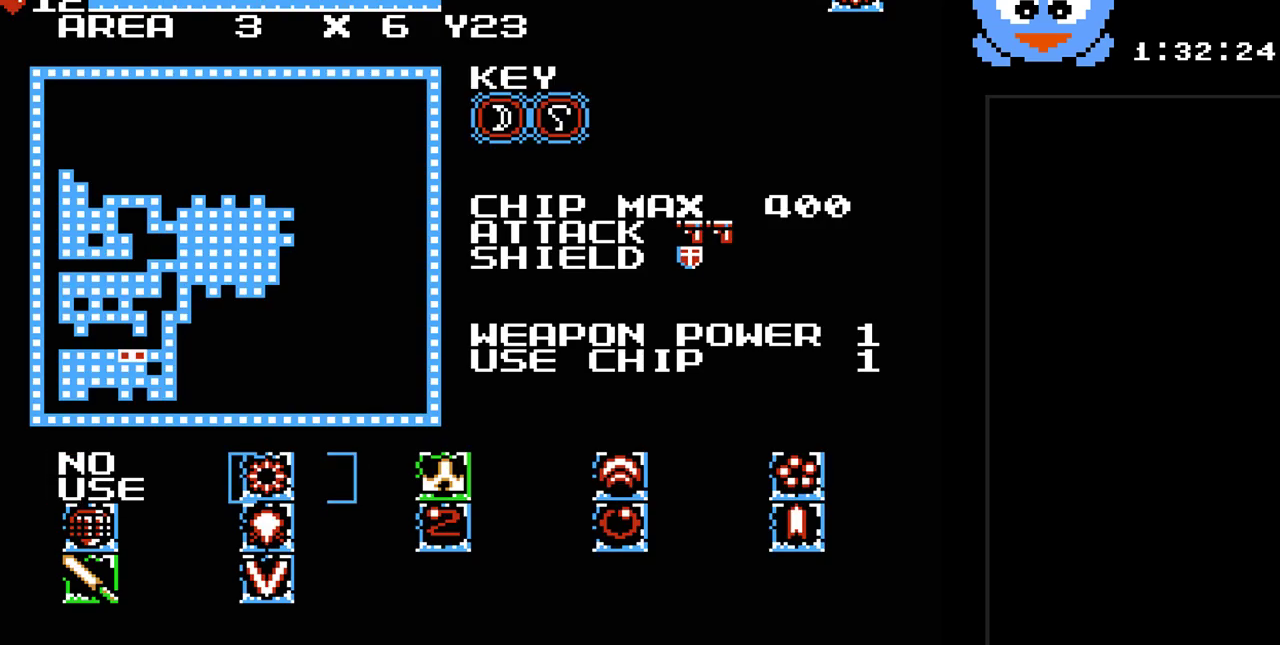
{"buttons": [], "events": [[133, "DPAD_RIGHT", "down"], [300, "DPAD_RIGHT", "up"]]}
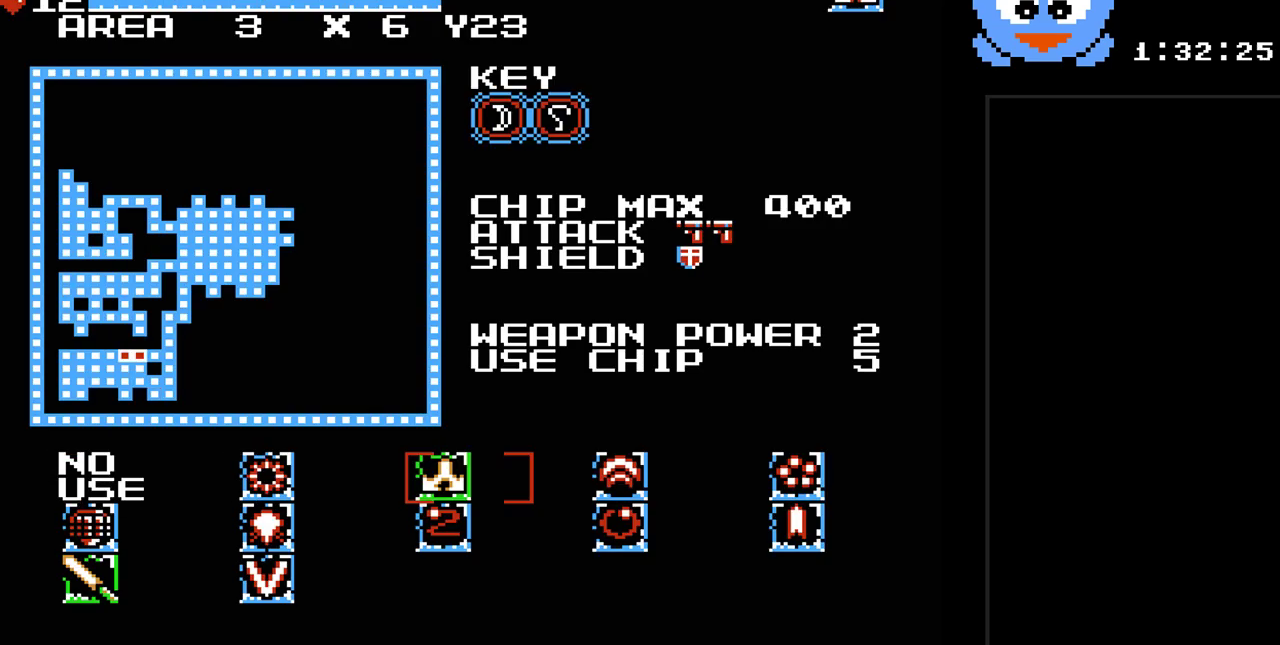
{"buttons": [], "events": [[250, "SELECT", "down"], [400, "SELECT", "up"]]}
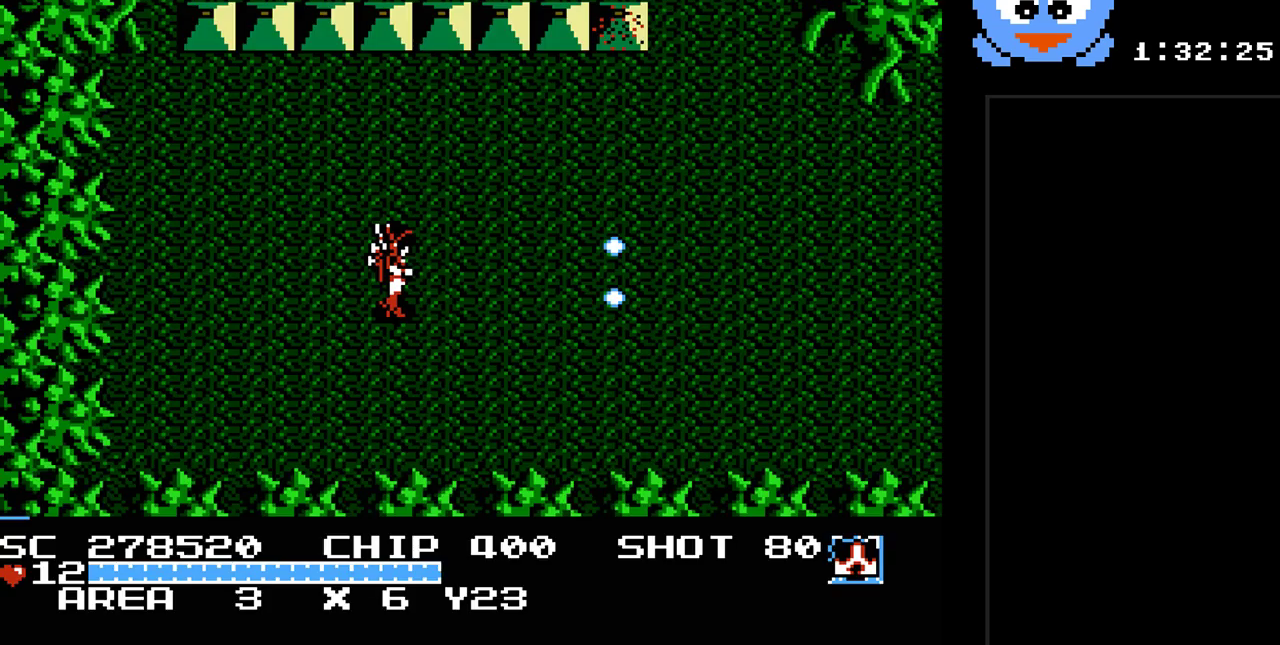
{"buttons": ["DPAD_RIGHT"], "events": [[167, "DPAD_RIGHT", "down"]]}